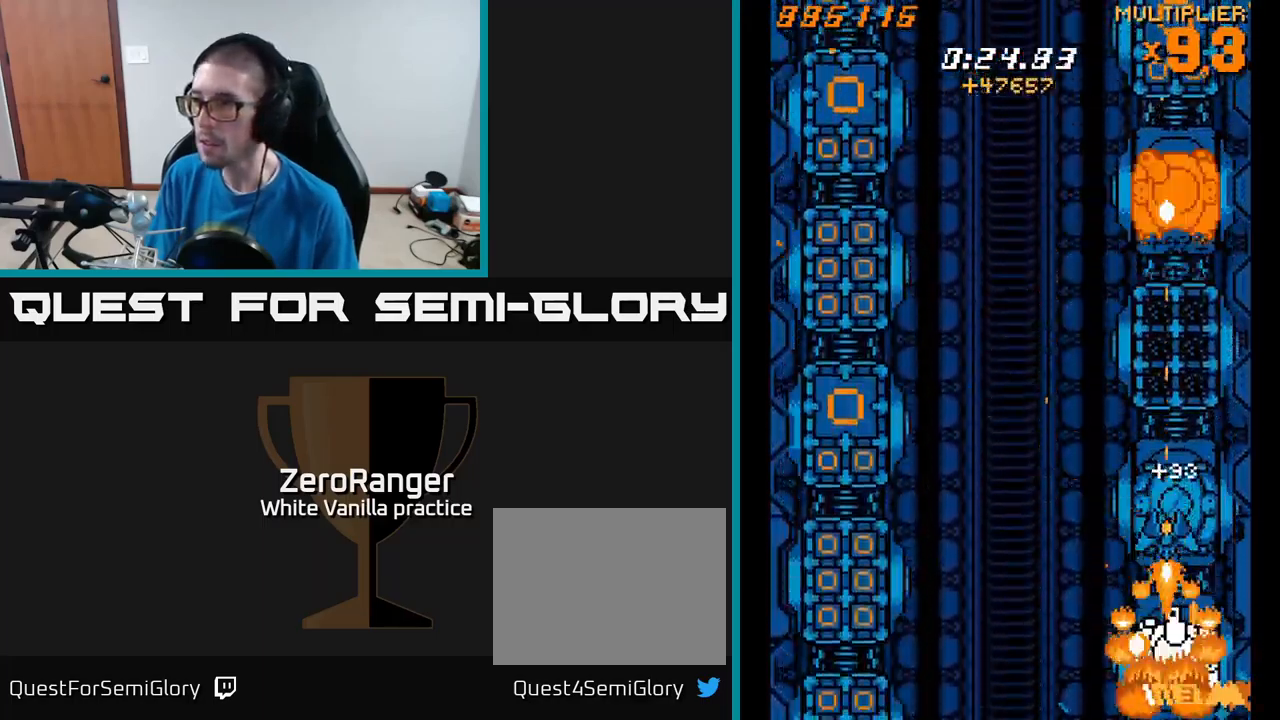
Gameplay with a controller (Xbox layout); each line is a JSON object with the inputs held at the frame after it. "events" lists button and stick changes between this image and that frame as [ms after this image, input, new state], when the widget could be followed in between. Not read: left_stick.
{"buttons": ["X", "DPAD_DOWN", "DPAD_RIGHT"], "right_stick": "center", "events": [[284, "DPAD_LEFT", "down"], [350, "DPAD_LEFT", "up"], [367, "DPAD_RIGHT", "down"]]}
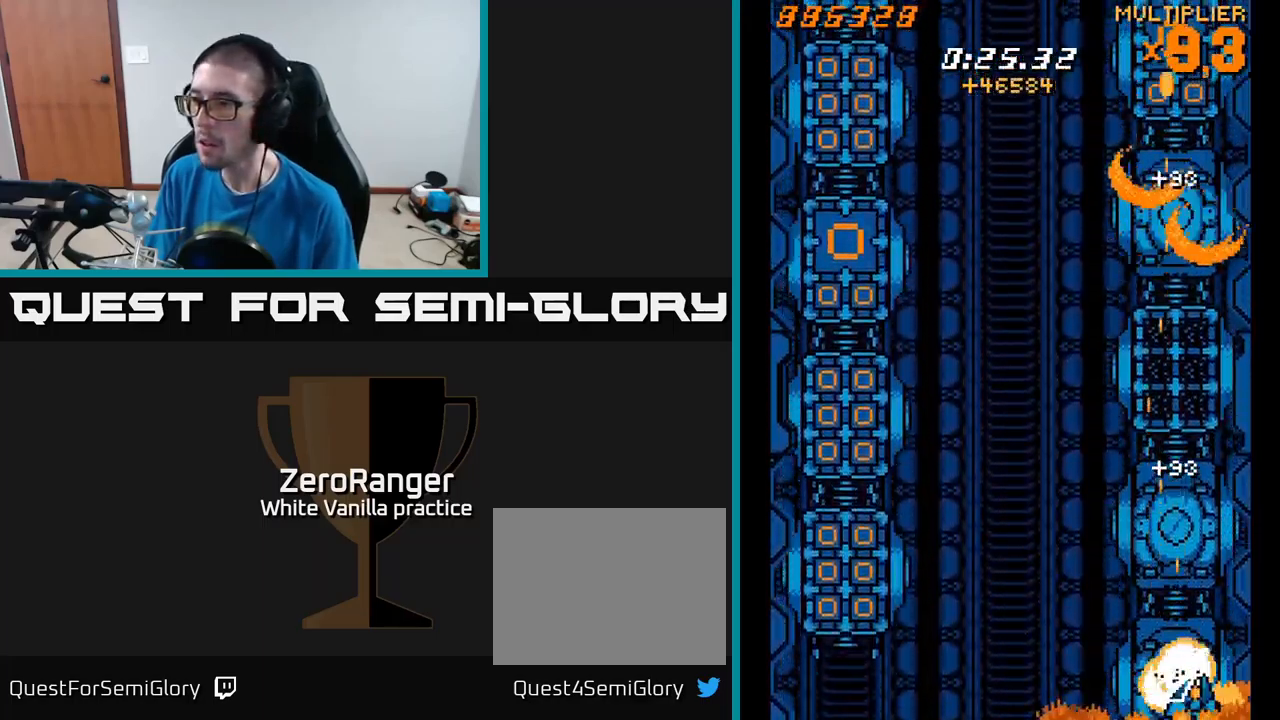
{"buttons": ["A", "DPAD_UP", "DPAD_LEFT"], "right_stick": "center"}
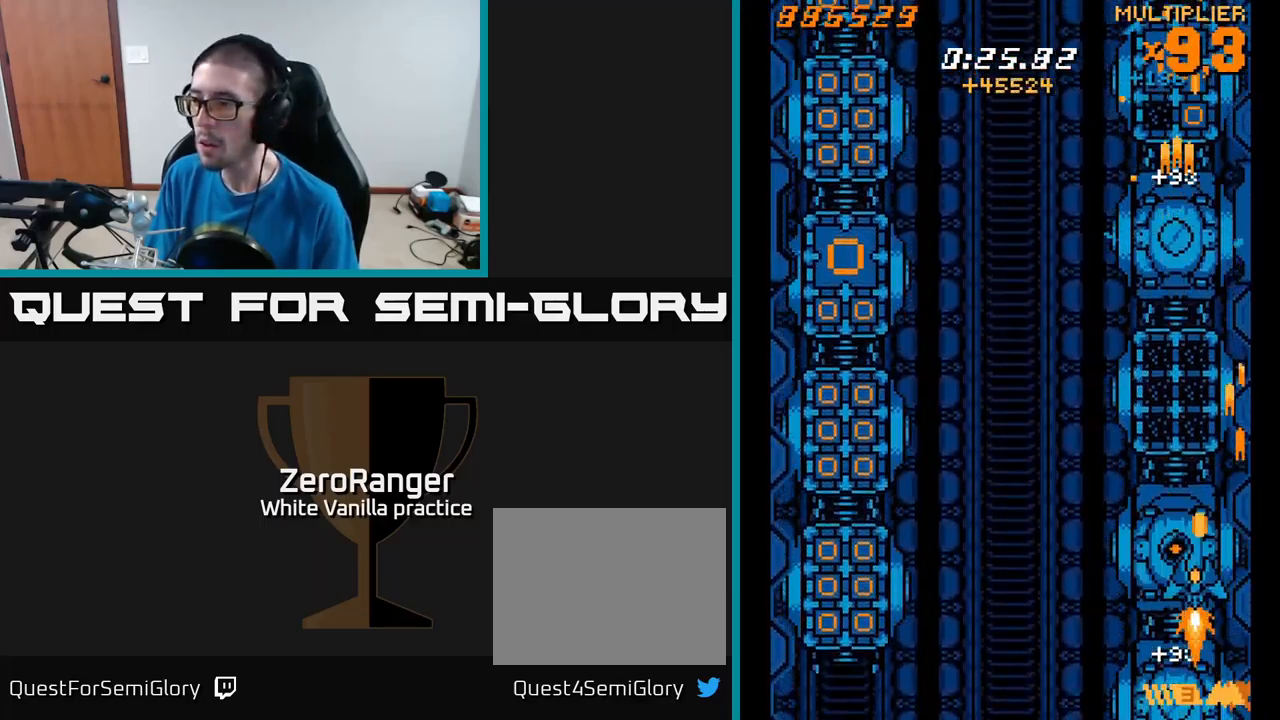
{"buttons": ["A", "DPAD_DOWN"], "right_stick": "center", "events": [[34, "DPAD_LEFT", "up"], [100, "DPAD_LEFT", "down"], [184, "DPAD_LEFT", "up"], [217, "DPAD_RIGHT", "down"], [267, "DPAD_RIGHT", "up"], [367, "DPAD_UP", "up"], [417, "DPAD_DOWN", "down"]]}
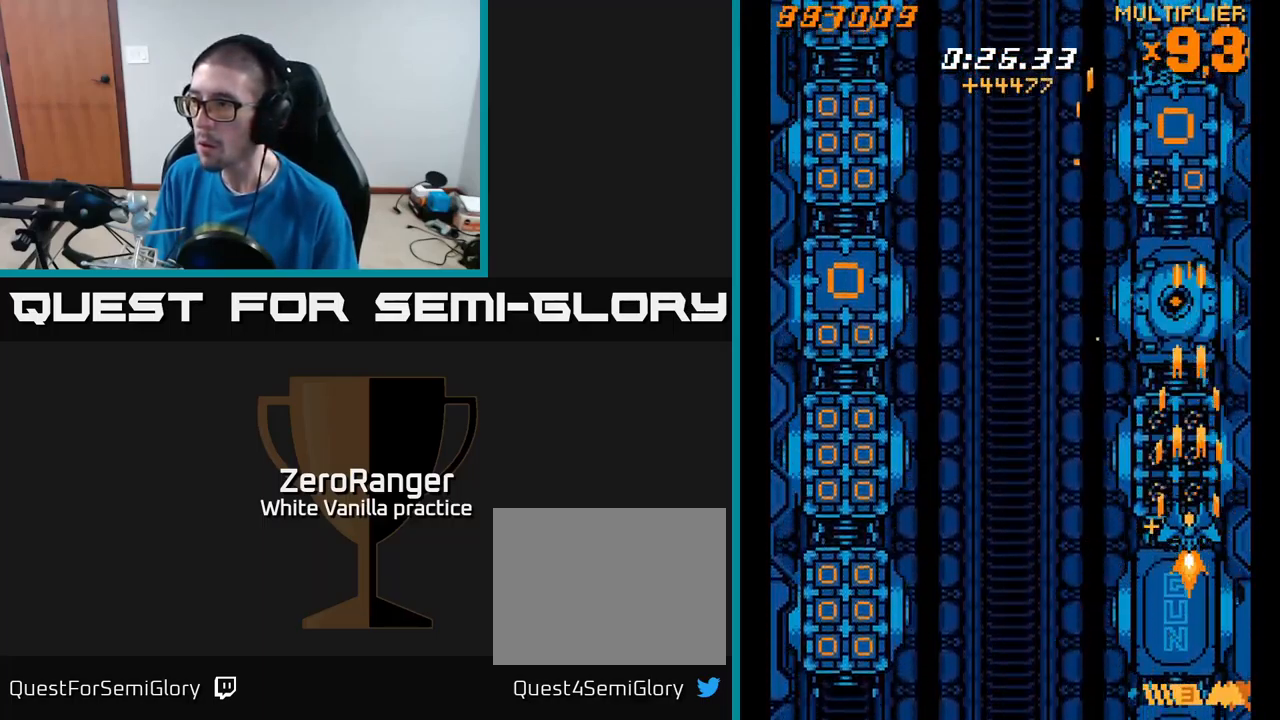
{"buttons": ["A", "DPAD_UP"], "right_stick": "center", "events": [[151, "DPAD_DOWN", "up"], [201, "DPAD_UP", "down"]]}
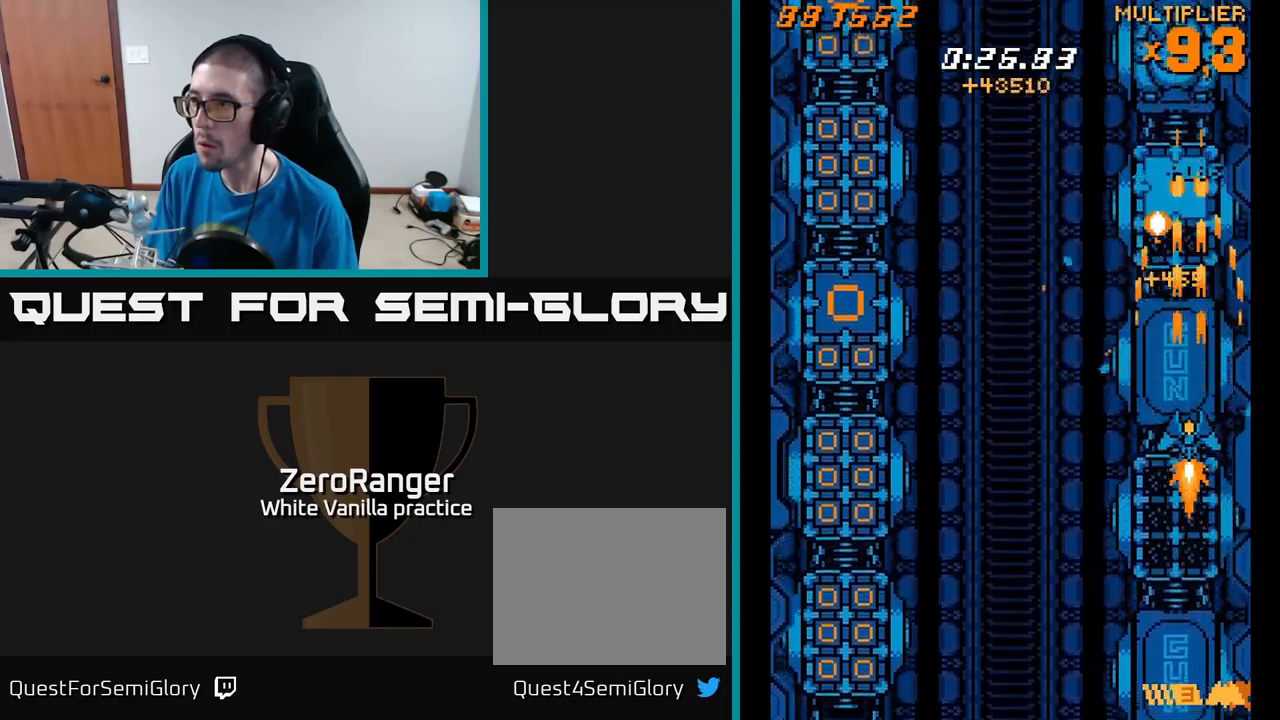
{"buttons": ["A", "DPAD_LEFT"], "right_stick": "center", "events": [[50, "DPAD_LEFT", "down"], [133, "DPAD_LEFT", "up"], [466, "DPAD_LEFT", "down"], [500, "DPAD_UP", "up"]]}
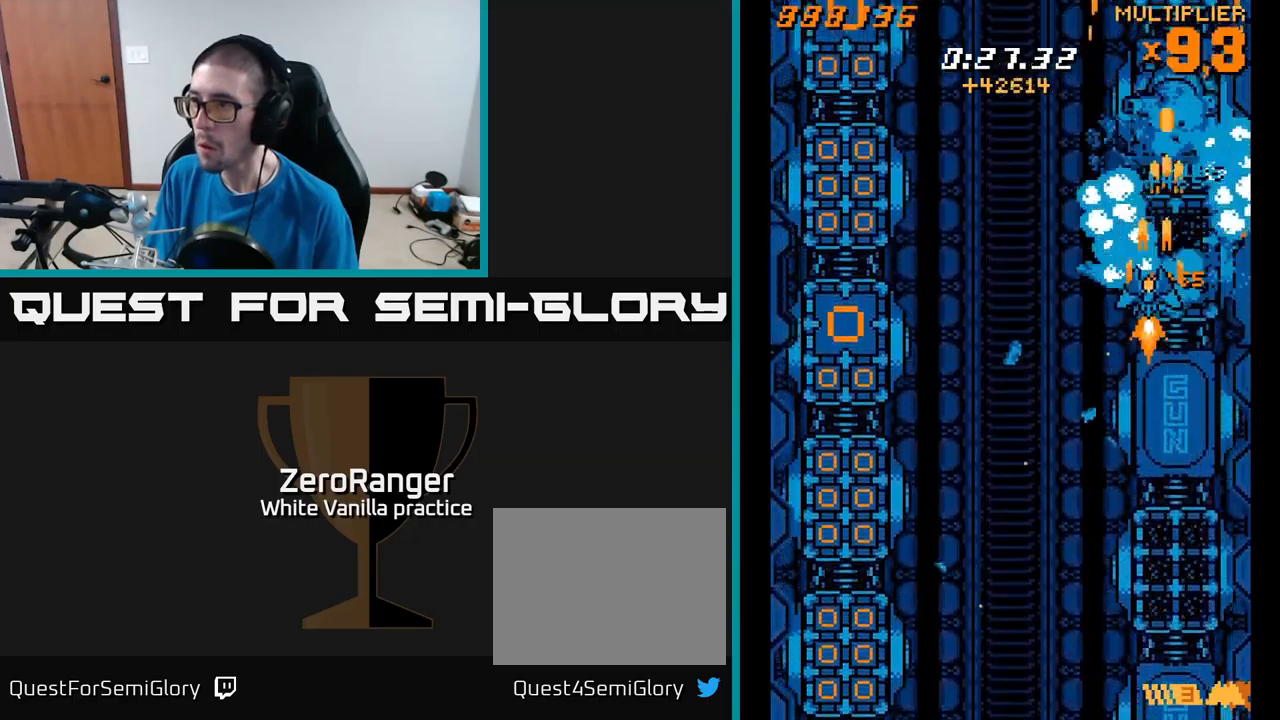
{"buttons": ["A", "DPAD_DOWN", "DPAD_LEFT"], "right_stick": "center", "events": [[33, "DPAD_DOWN", "down"]]}
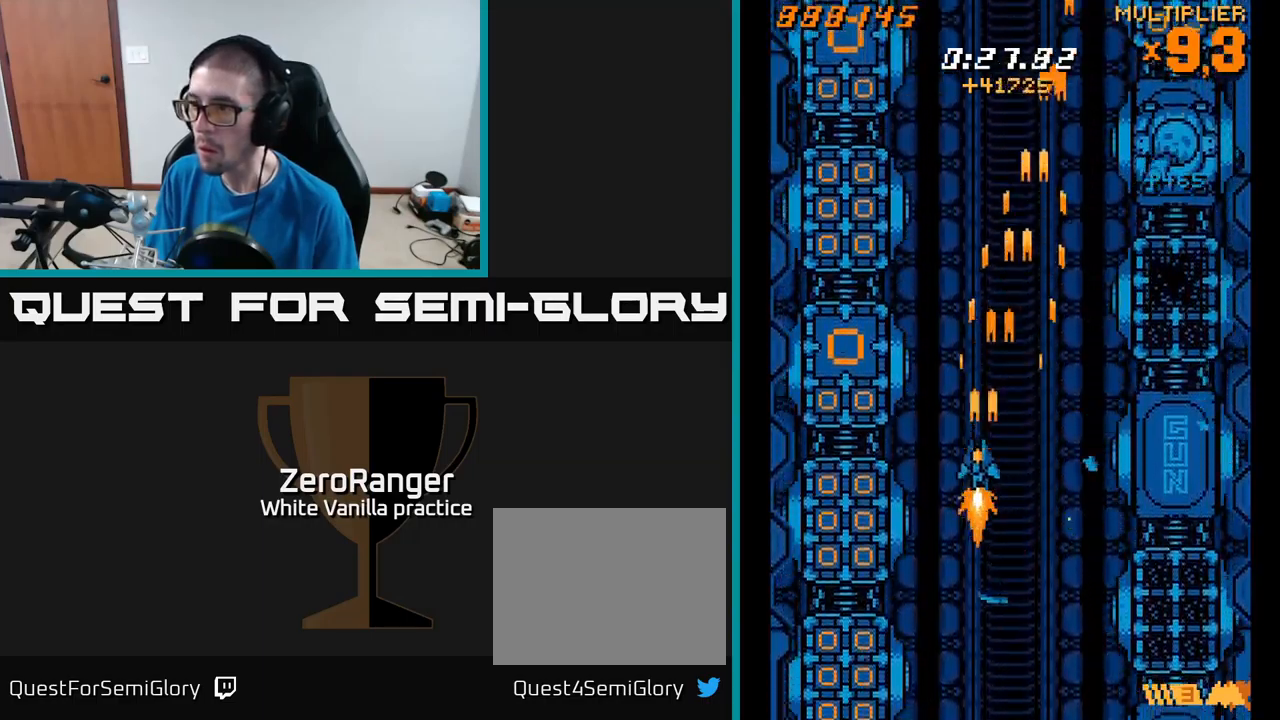
{"buttons": ["A", "DPAD_DOWN"], "right_stick": "center", "events": [[416, "DPAD_LEFT", "up"]]}
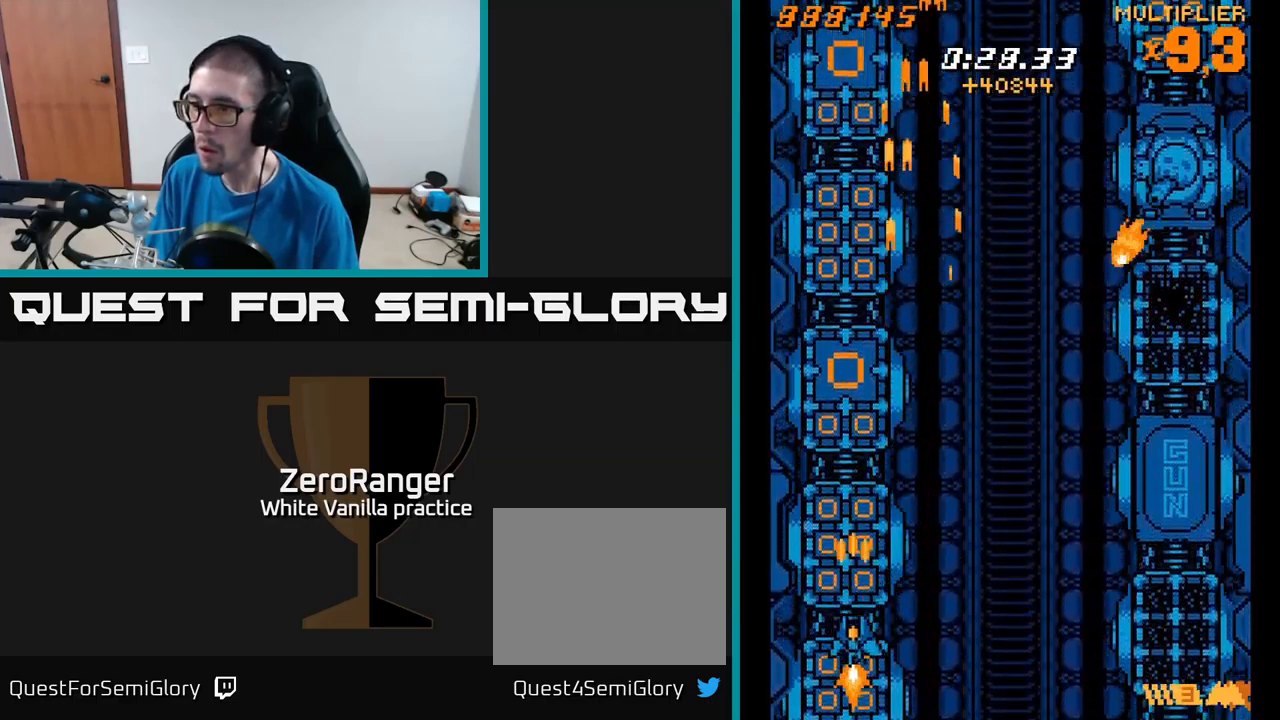
{"buttons": ["A", "DPAD_UP"], "right_stick": "center", "events": [[216, "DPAD_LEFT", "down"], [250, "DPAD_DOWN", "up"], [283, "DPAD_UP", "down"], [300, "DPAD_LEFT", "up"], [333, "DPAD_RIGHT", "down"], [366, "DPAD_RIGHT", "up"]]}
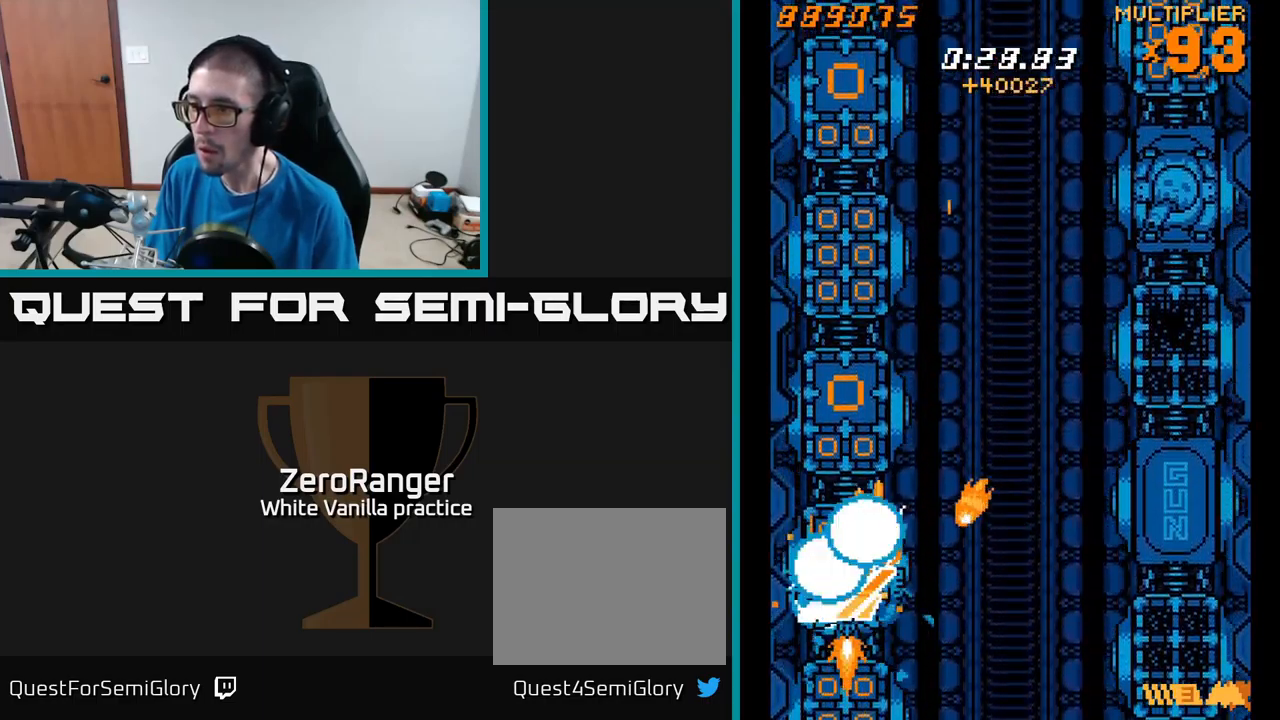
{"buttons": ["X", "DPAD_UP"], "right_stick": "center", "events": [[33, "X", "down"], [66, "A", "up"]]}
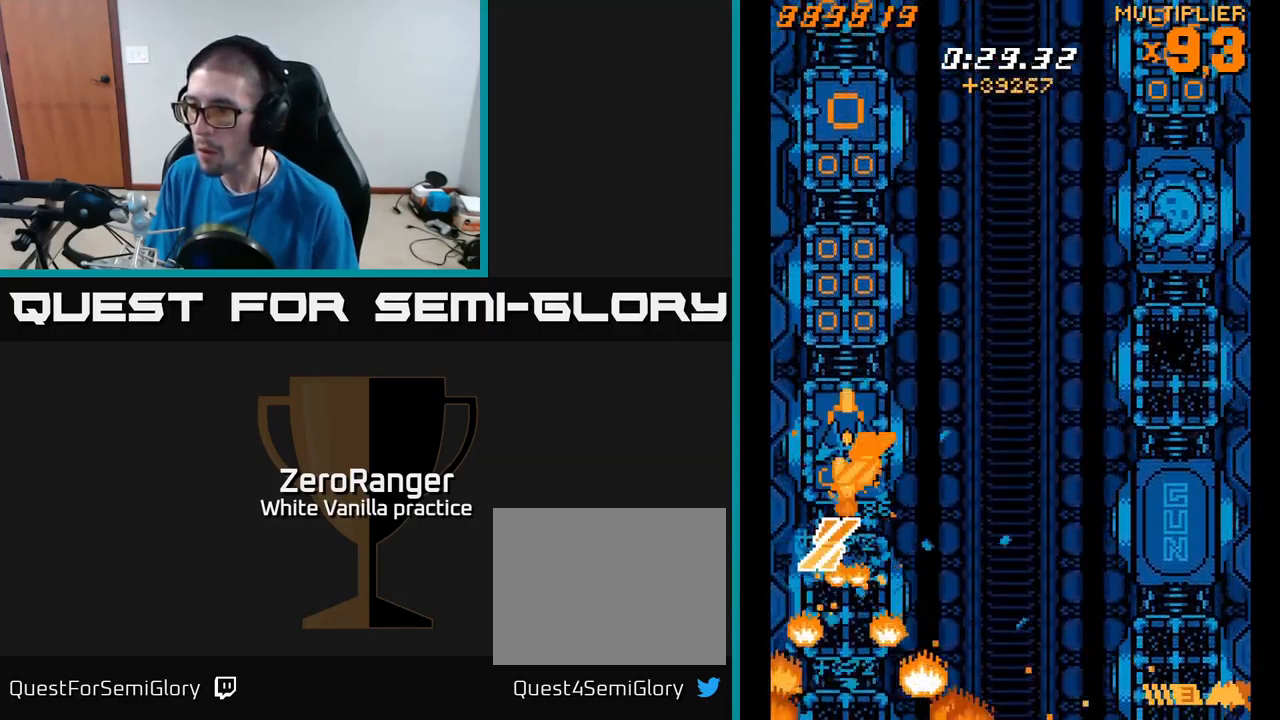
{"buttons": ["X", "DPAD_DOWN"], "right_stick": "center", "events": [[350, "DPAD_UP", "up"], [366, "DPAD_DOWN", "down"]]}
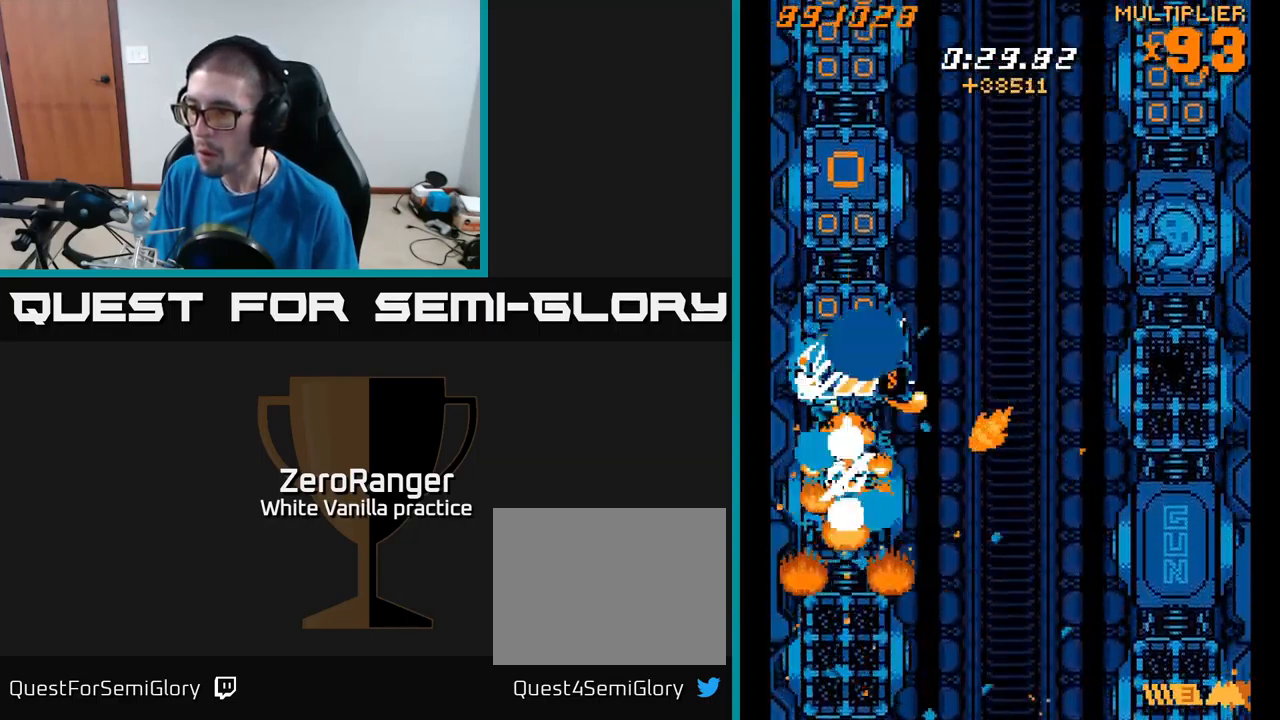
{"buttons": ["X", "DPAD_DOWN"], "right_stick": "center", "events": [[50, "DPAD_DOWN", "up"], [66, "DPAD_UP", "down"], [416, "DPAD_UP", "up"], [433, "DPAD_DOWN", "down"]]}
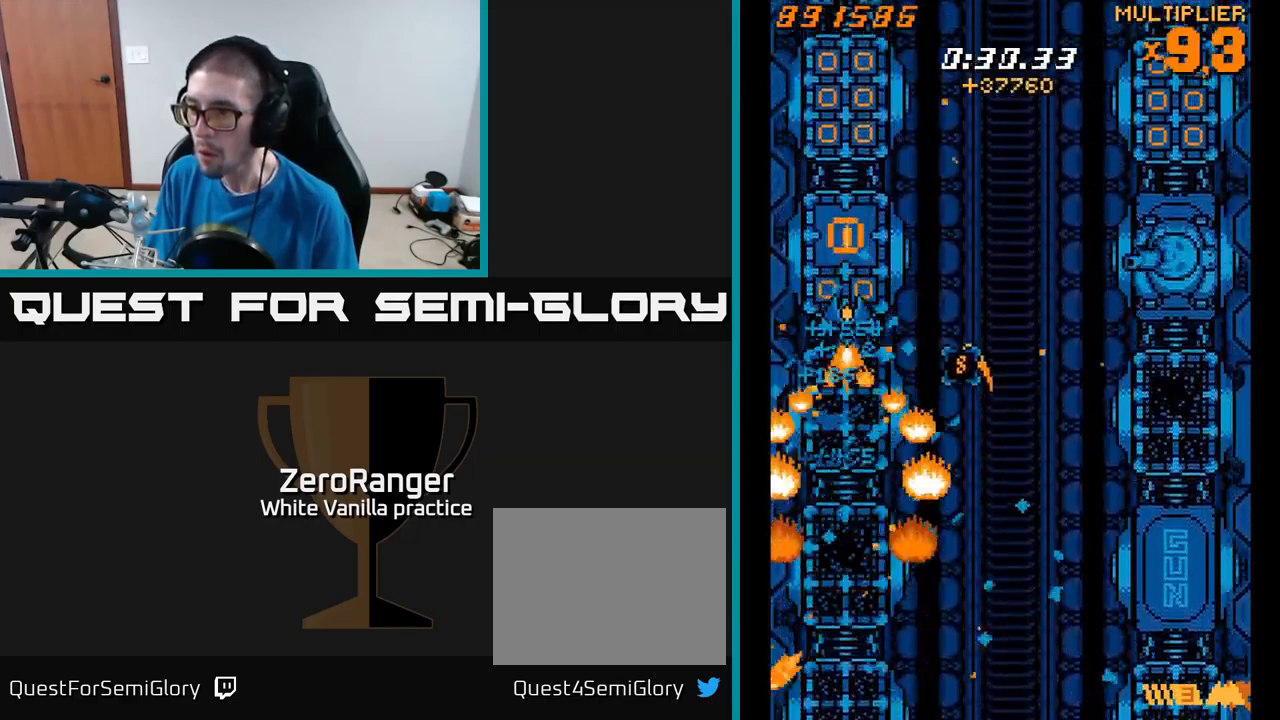
{"buttons": ["X", "DPAD_UP"], "right_stick": "center", "events": [[116, "DPAD_DOWN", "up"], [150, "DPAD_UP", "down"]]}
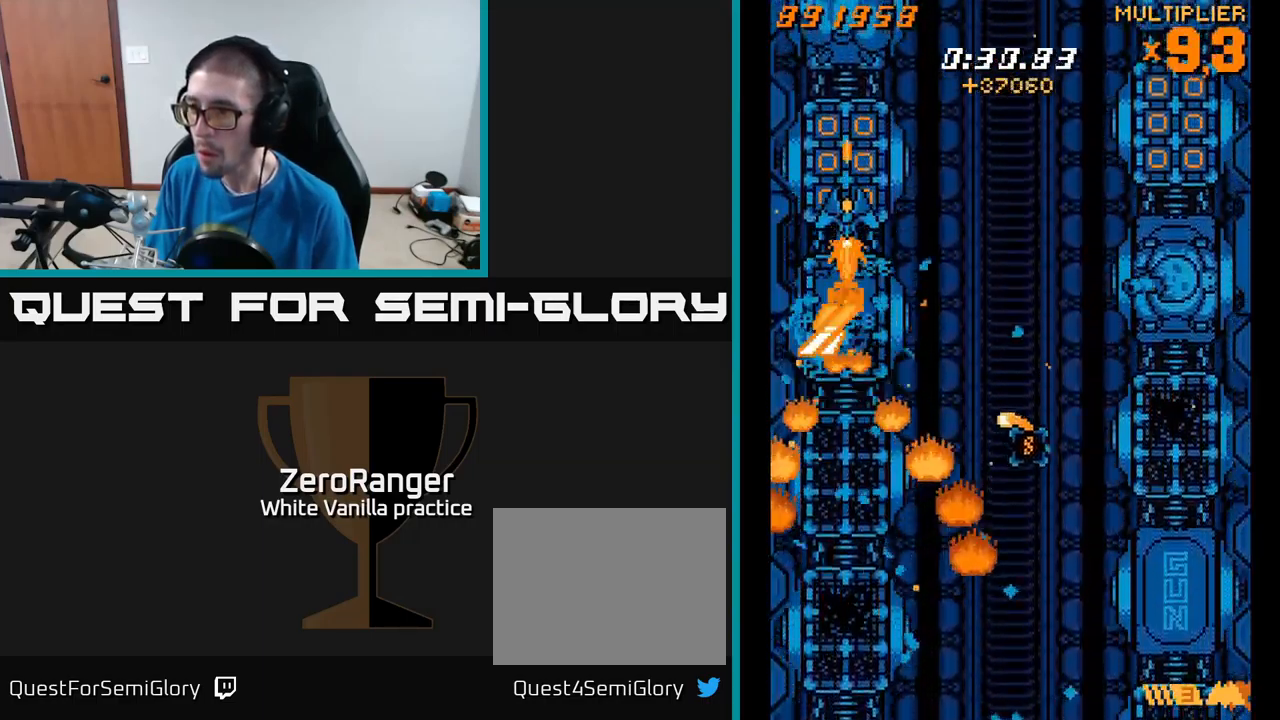
{"buttons": ["X", "DPAD_DOWN"], "right_stick": "center", "events": [[433, "DPAD_UP", "up"], [466, "DPAD_DOWN", "down"]]}
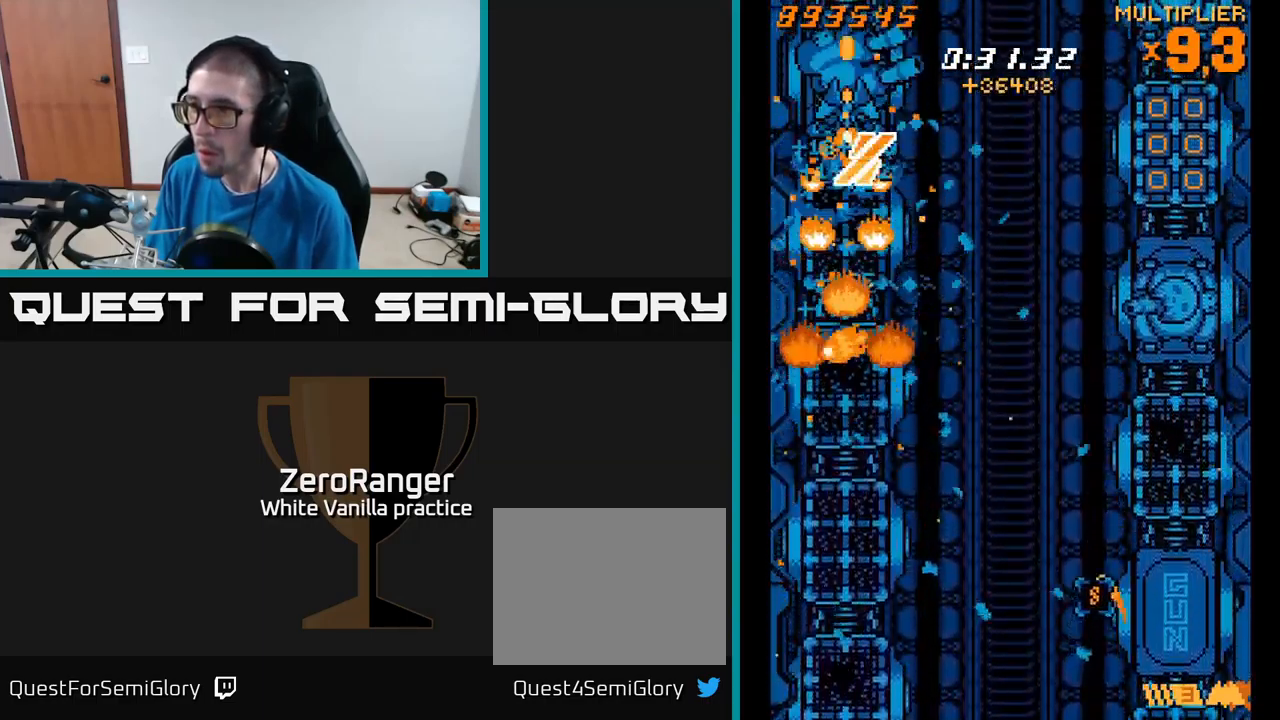
{"buttons": ["A", "DPAD_DOWN"], "right_stick": "center", "events": [[183, "A", "down"], [250, "X", "up"]]}
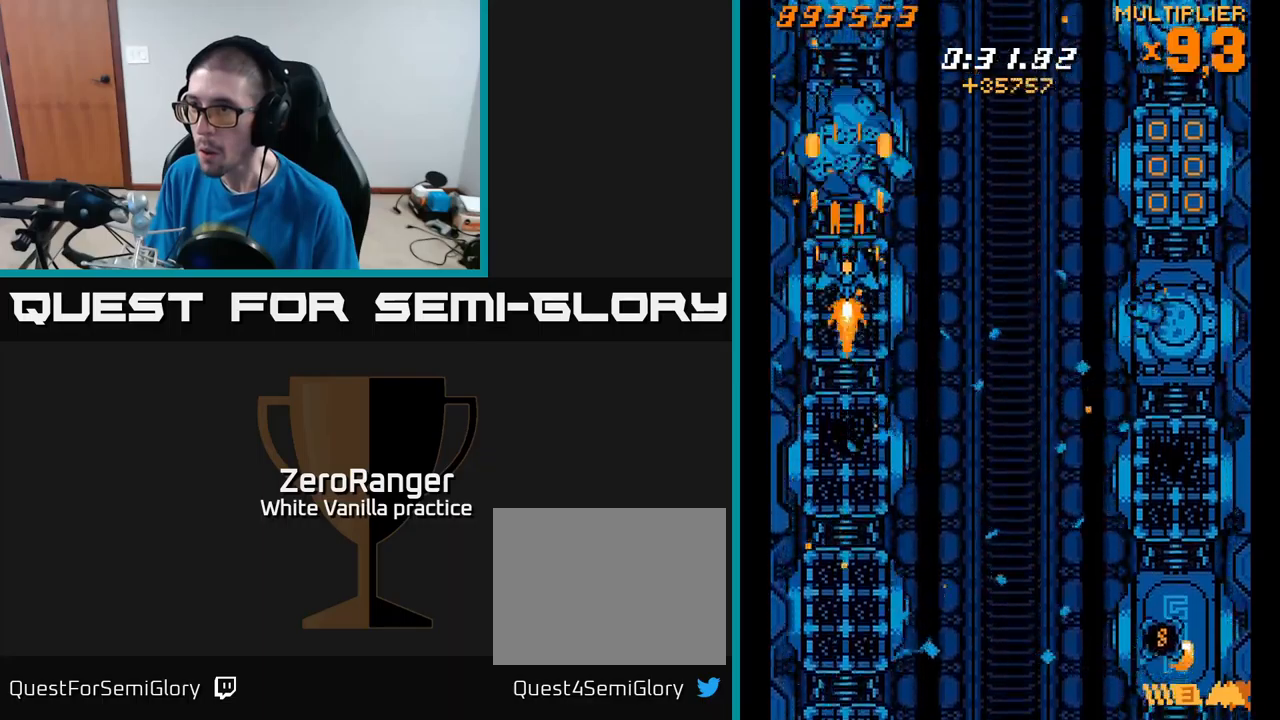
{"buttons": ["A", "DPAD_DOWN"], "right_stick": "center", "events": []}
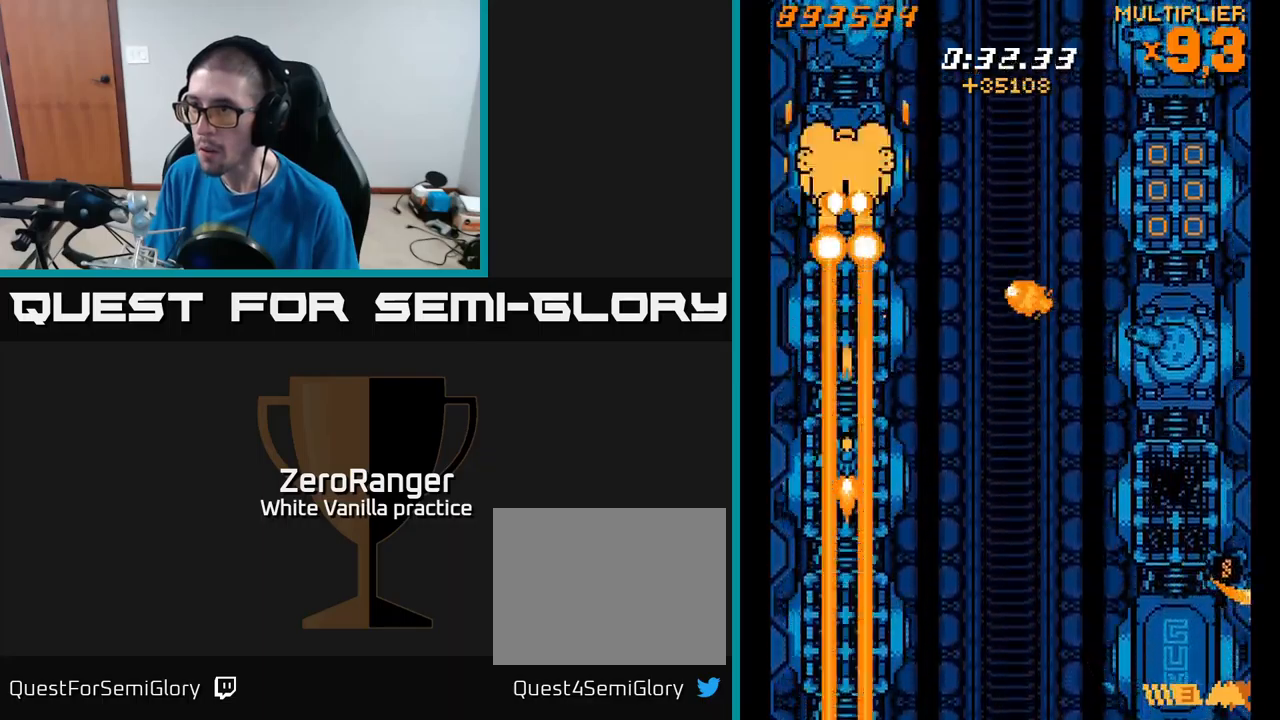
{"buttons": ["A", "DPAD_RIGHT"], "right_stick": "center", "events": [[167, "DPAD_RIGHT", "down"], [200, "DPAD_DOWN", "up"]]}
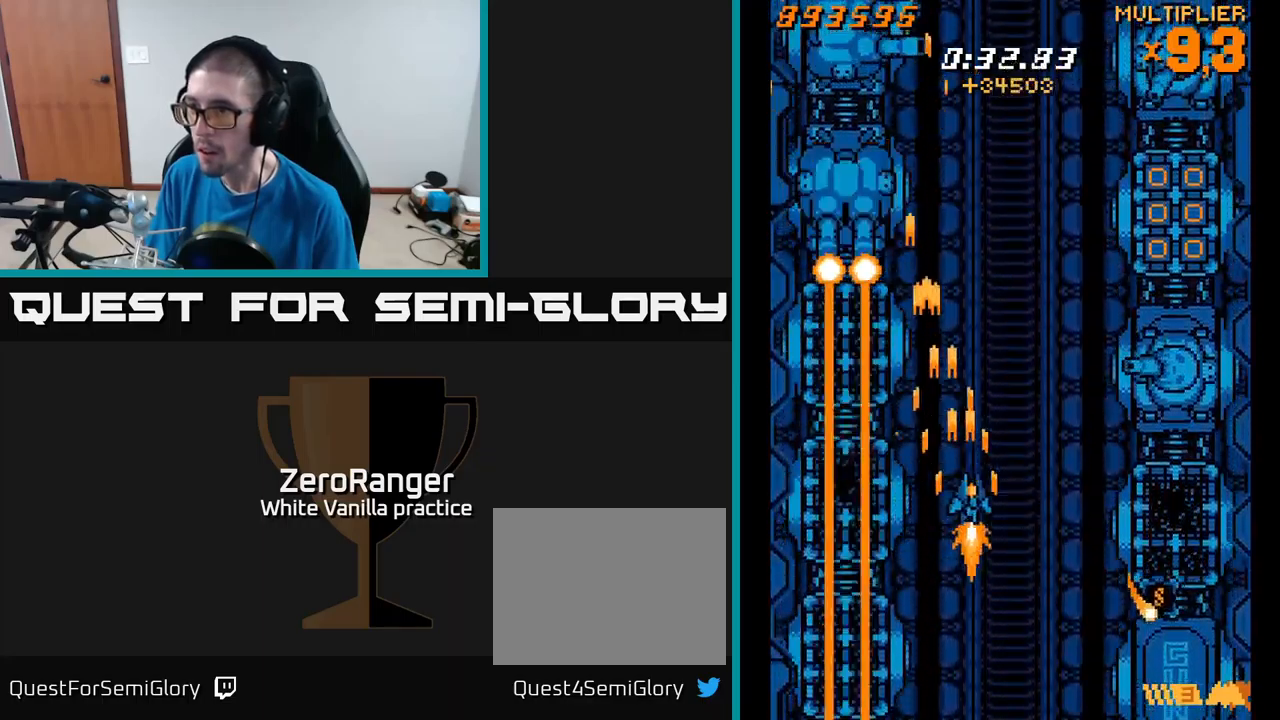
{"buttons": ["A", "R2", "DPAD_DOWN", "DPAD_RIGHT"], "right_stick": "center", "events": [[117, "DPAD_DOWN", "down"], [400, "R2", "down"]]}
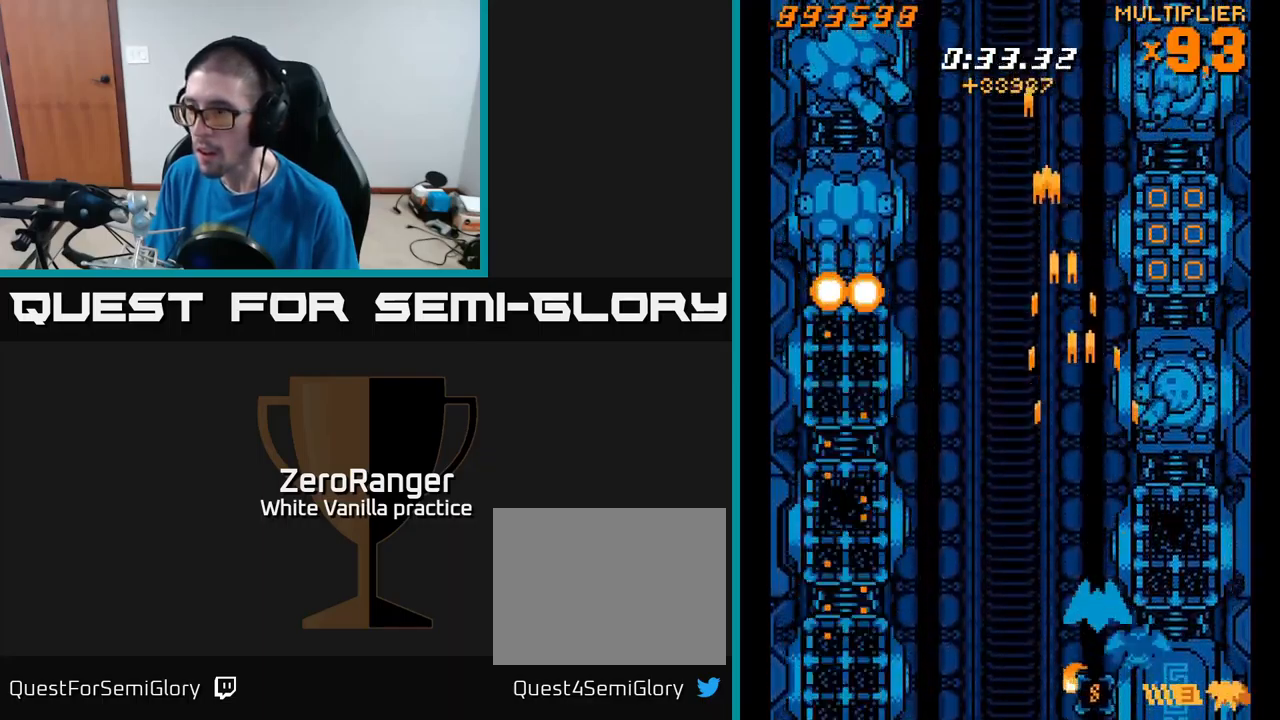
{"buttons": ["A", "DPAD_UP"], "right_stick": "center", "events": [[17, "R2", "up"], [83, "DPAD_DOWN", "up"], [83, "DPAD_RIGHT", "up"], [117, "DPAD_UP", "down"], [233, "DPAD_LEFT", "down"], [300, "DPAD_LEFT", "up"], [333, "DPAD_RIGHT", "down"], [483, "DPAD_RIGHT", "up"]]}
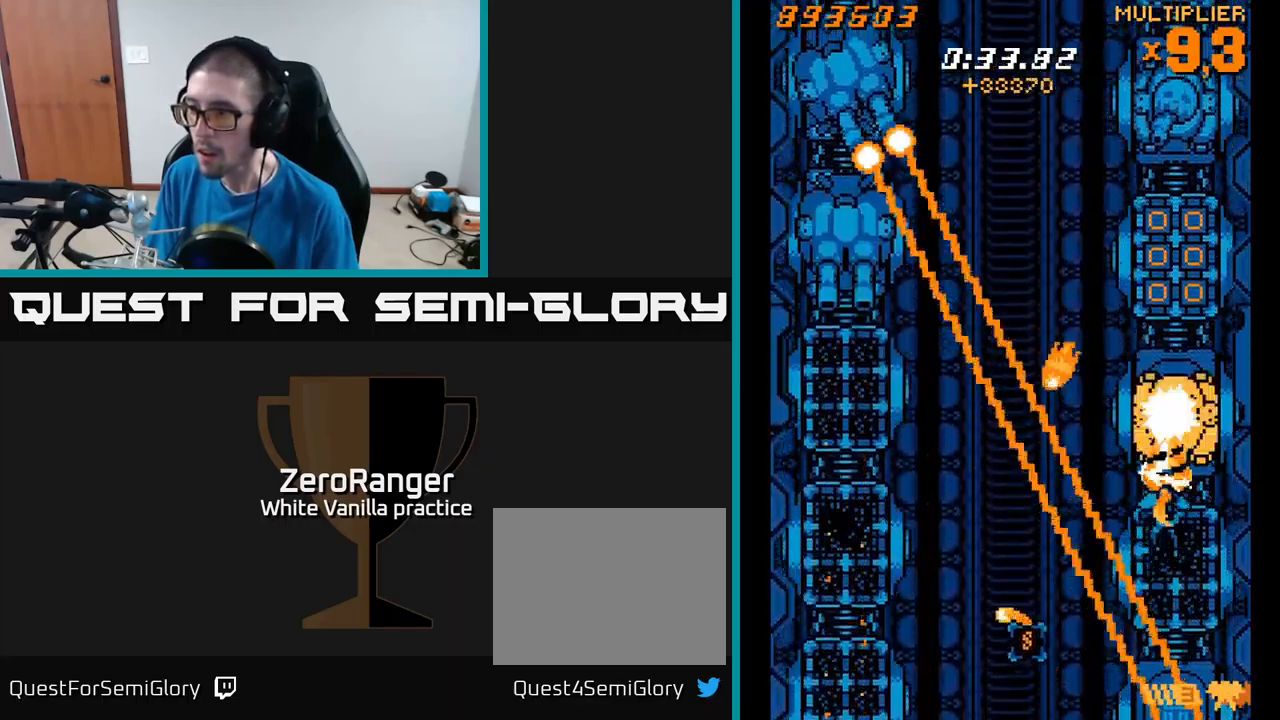
{"buttons": ["A", "DPAD_UP", "DPAD_LEFT"], "right_stick": "center", "events": [[233, "DPAD_UP", "up"], [267, "DPAD_DOWN", "down"], [317, "DPAD_RIGHT", "down"], [433, "DPAD_DOWN", "up"], [433, "DPAD_RIGHT", "up"], [483, "DPAD_LEFT", "down"], [500, "DPAD_UP", "down"]]}
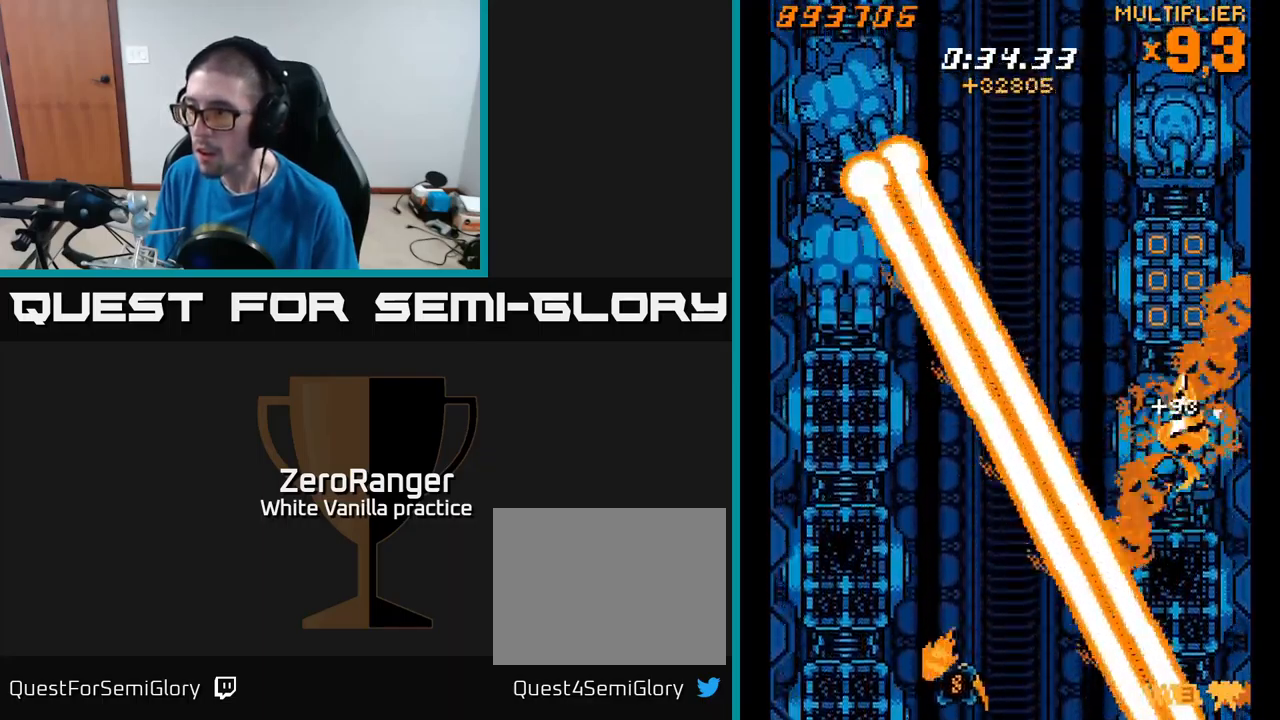
{"buttons": ["A"], "right_stick": "center", "events": [[50, "DPAD_LEFT", "up"], [350, "DPAD_UP", "up"]]}
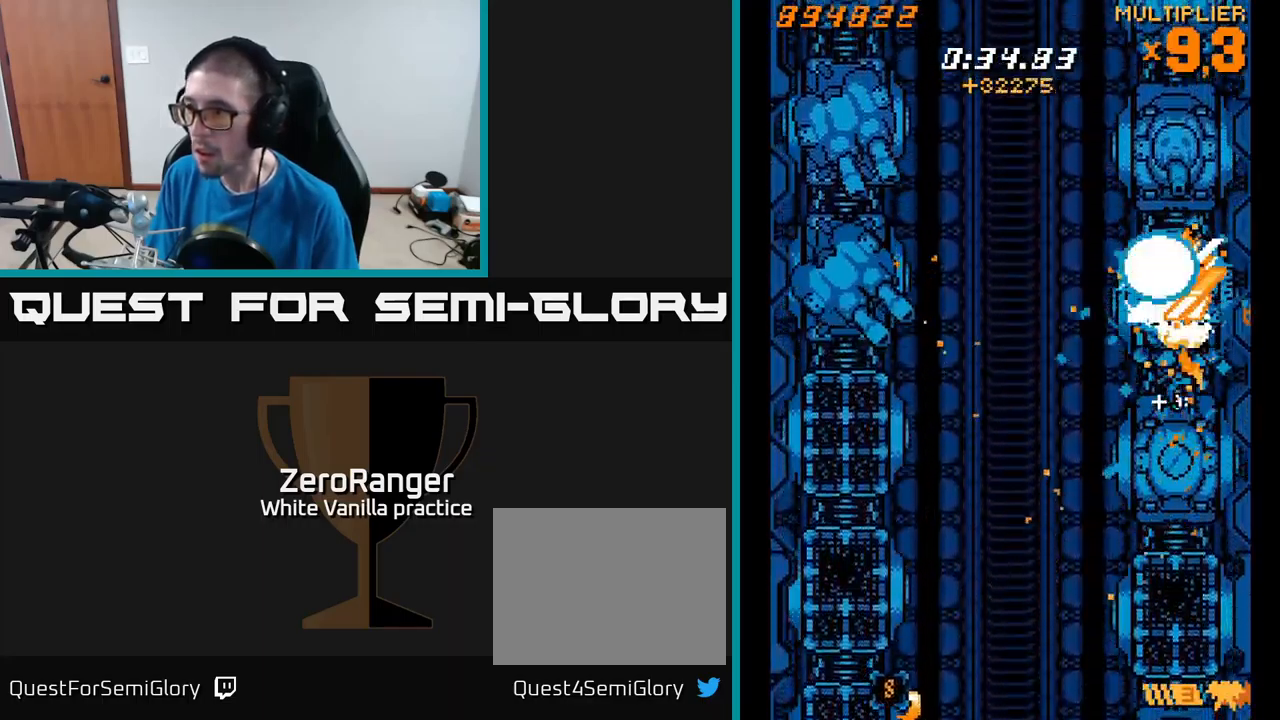
{"buttons": ["A", "DPAD_DOWN", "DPAD_RIGHT"], "right_stick": "center", "events": [[50, "DPAD_UP", "down"], [100, "DPAD_LEFT", "down"], [300, "DPAD_LEFT", "up"], [317, "DPAD_UP", "up"], [333, "DPAD_RIGHT", "down"], [350, "DPAD_UP", "down"], [417, "DPAD_UP", "up"], [467, "DPAD_DOWN", "down"]]}
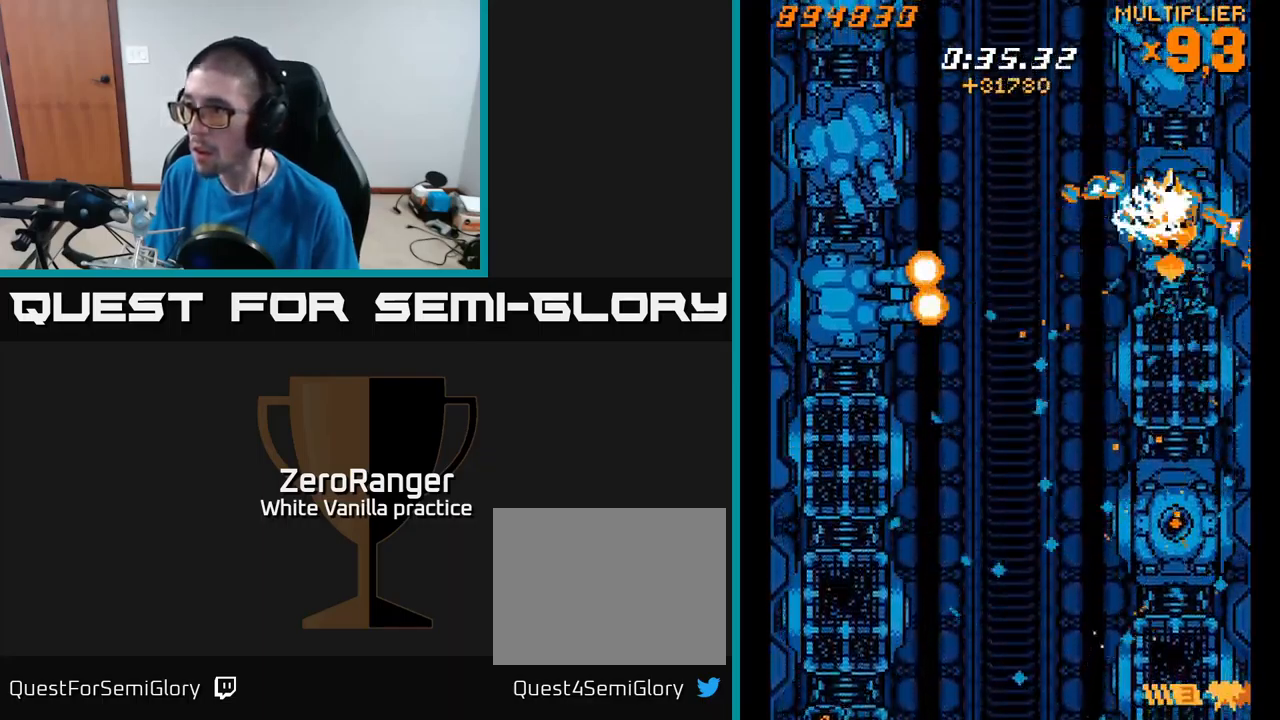
{"buttons": ["A", "DPAD_UP", "DPAD_RIGHT"], "right_stick": "center", "events": [[83, "DPAD_DOWN", "up"], [133, "DPAD_RIGHT", "up"], [217, "DPAD_LEFT", "down"], [317, "DPAD_LEFT", "up"], [317, "DPAD_UP", "down"], [450, "DPAD_RIGHT", "down"]]}
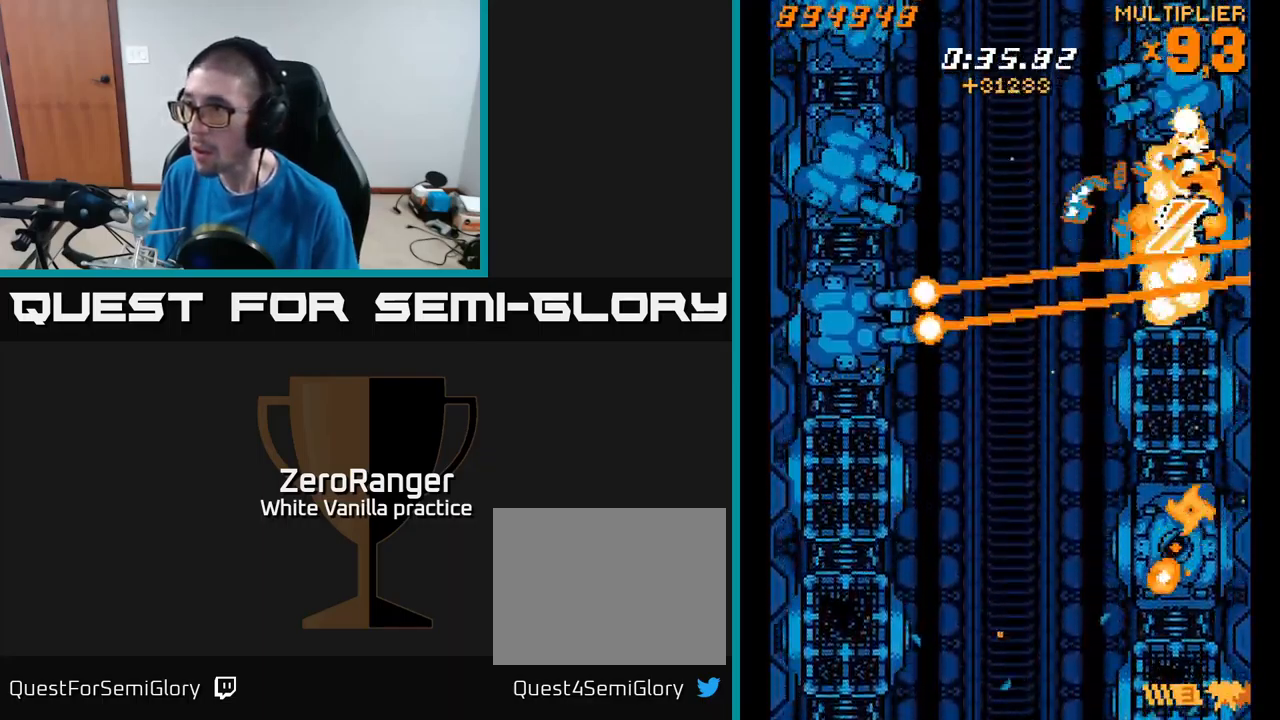
{"buttons": ["A"], "right_stick": "center", "events": [[33, "DPAD_RIGHT", "up"], [150, "DPAD_UP", "up"]]}
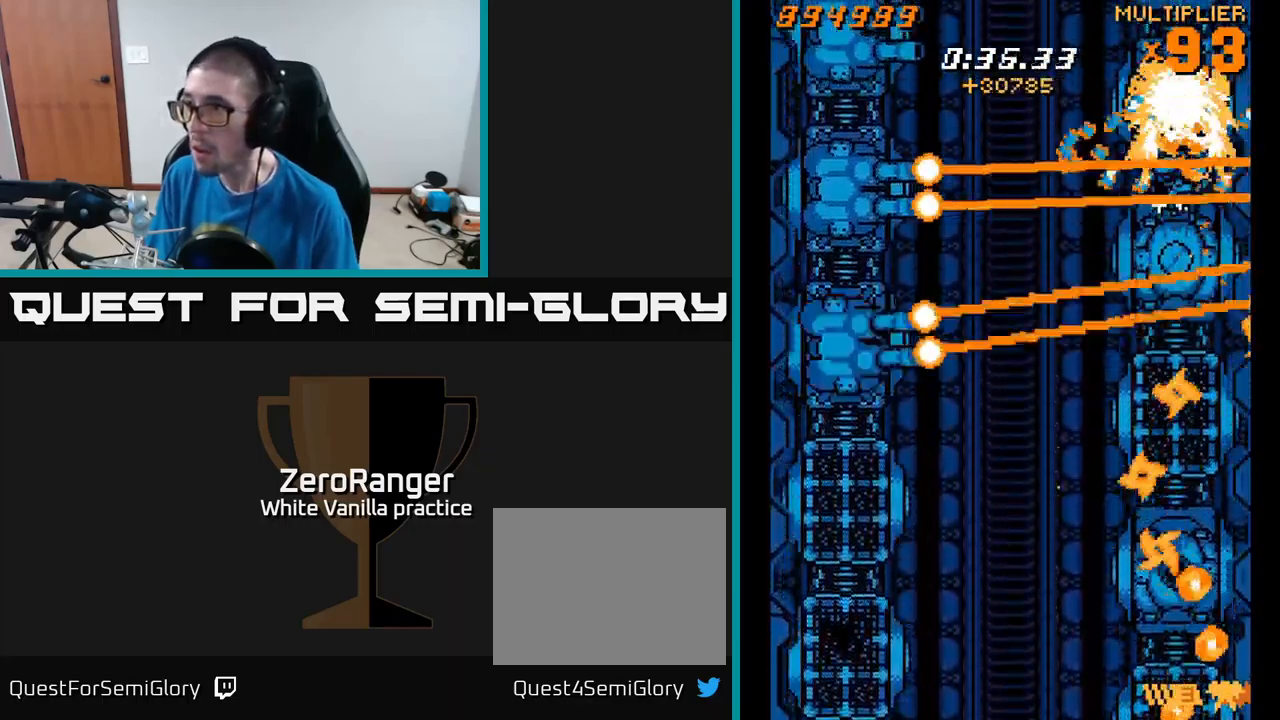
{"buttons": ["A", "DPAD_LEFT"], "right_stick": "center", "events": [[17, "DPAD_LEFT", "down"], [249, "DPAD_UP", "down"], [316, "DPAD_UP", "up"], [399, "DPAD_UP", "down"], [466, "DPAD_UP", "up"]]}
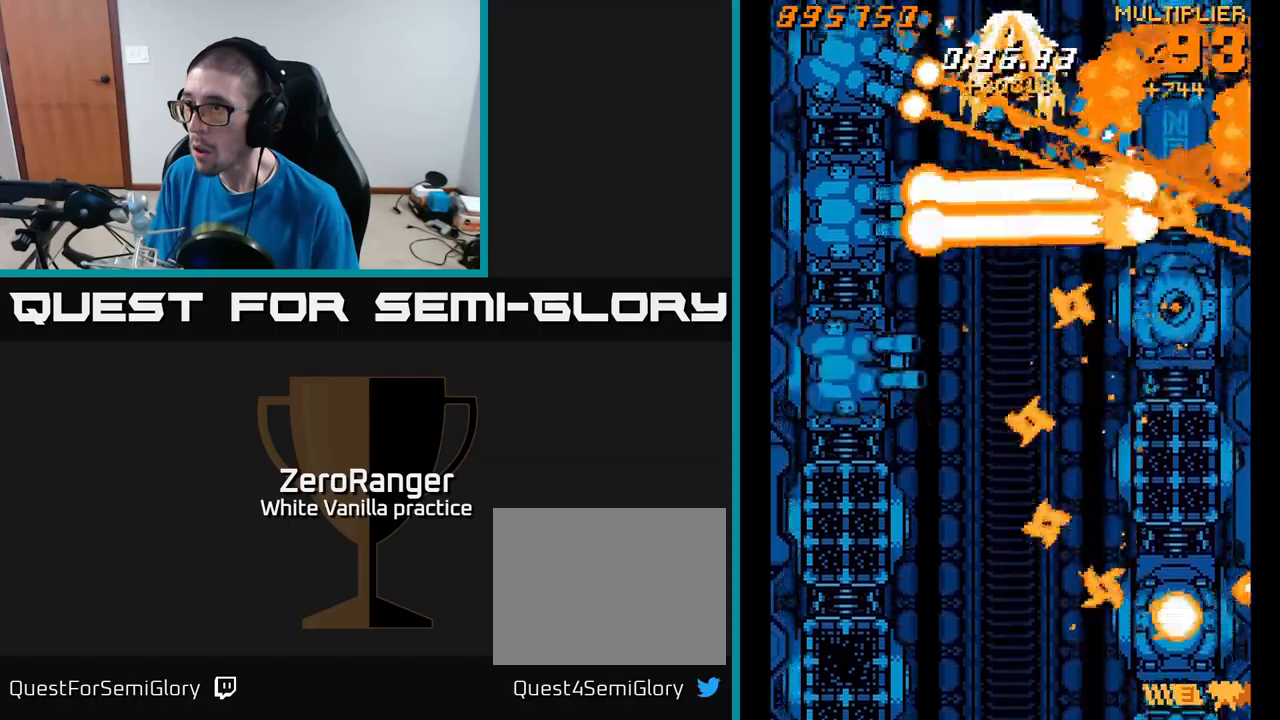
{"buttons": ["A", "DPAD_DOWN", "DPAD_LEFT"], "right_stick": "center", "events": [[417, "DPAD_DOWN", "down"]]}
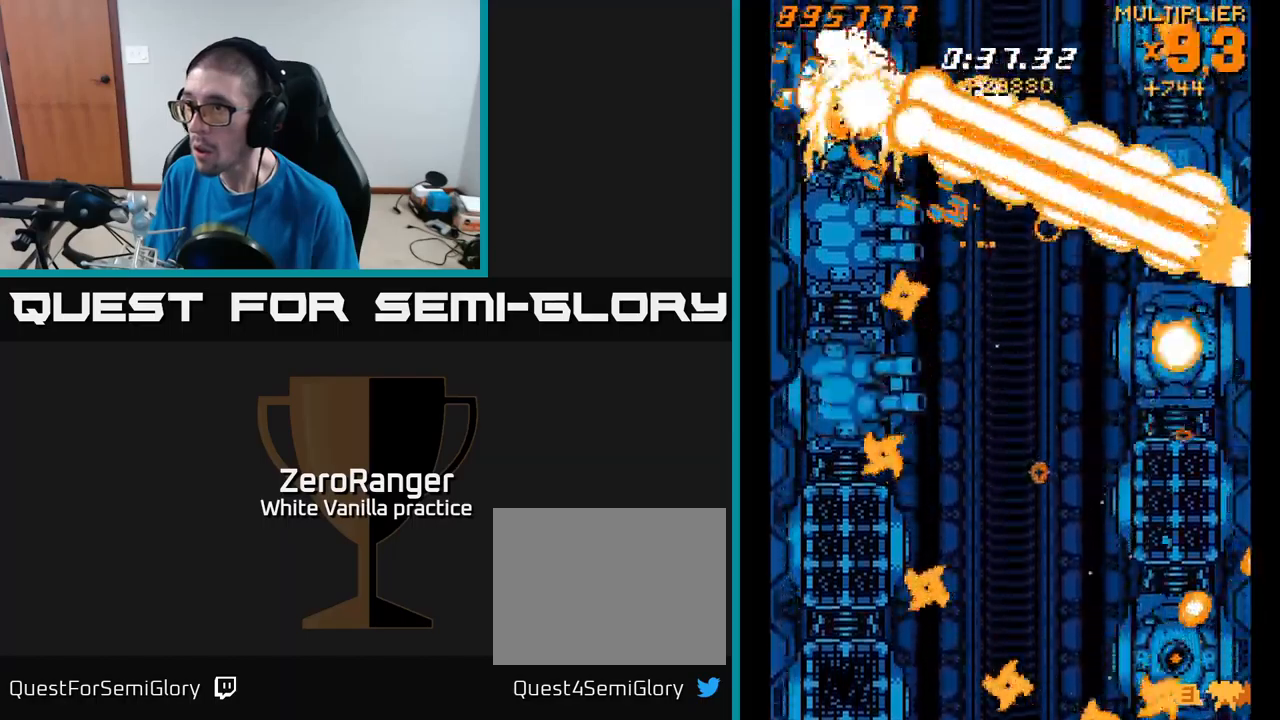
{"buttons": ["A", "DPAD_DOWN"], "right_stick": "center", "events": [[17, "DPAD_LEFT", "up"], [184, "DPAD_DOWN", "up"], [184, "DPAD_RIGHT", "down"], [267, "DPAD_DOWN", "down"], [284, "DPAD_RIGHT", "up"], [334, "DPAD_LEFT", "down"], [450, "DPAD_LEFT", "up"]]}
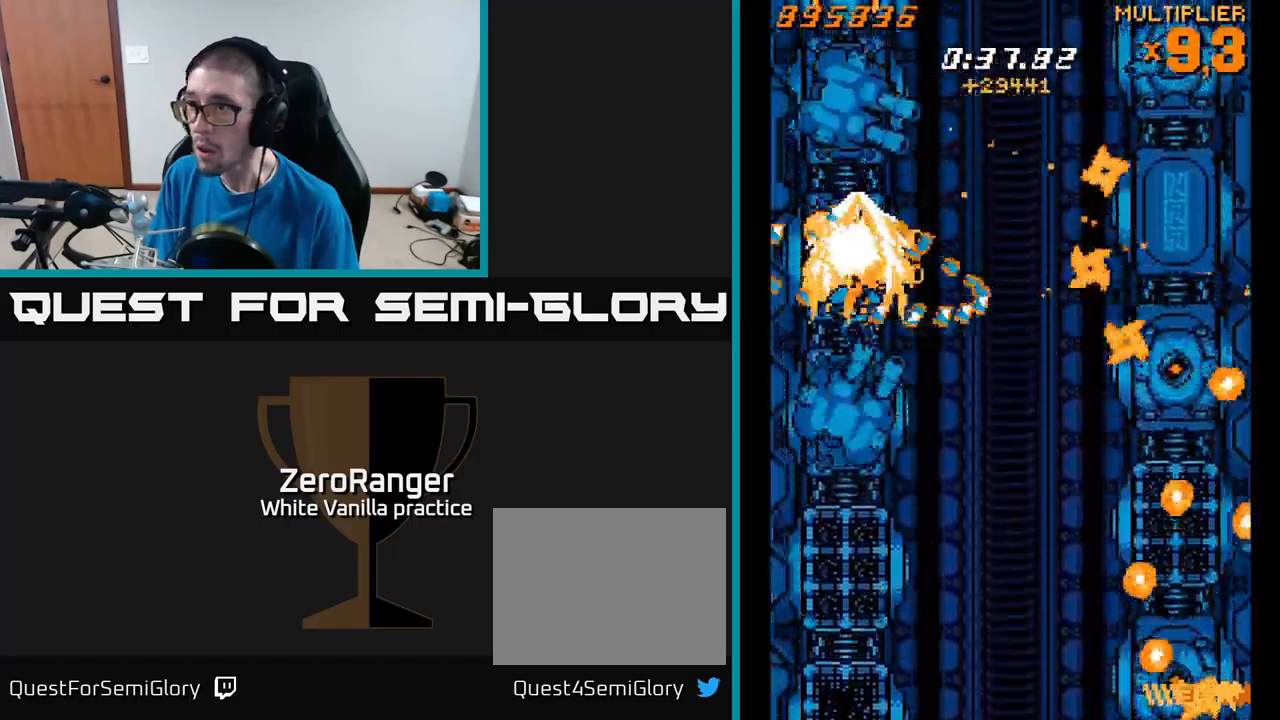
{"buttons": ["A", "DPAD_DOWN"], "right_stick": "center", "events": []}
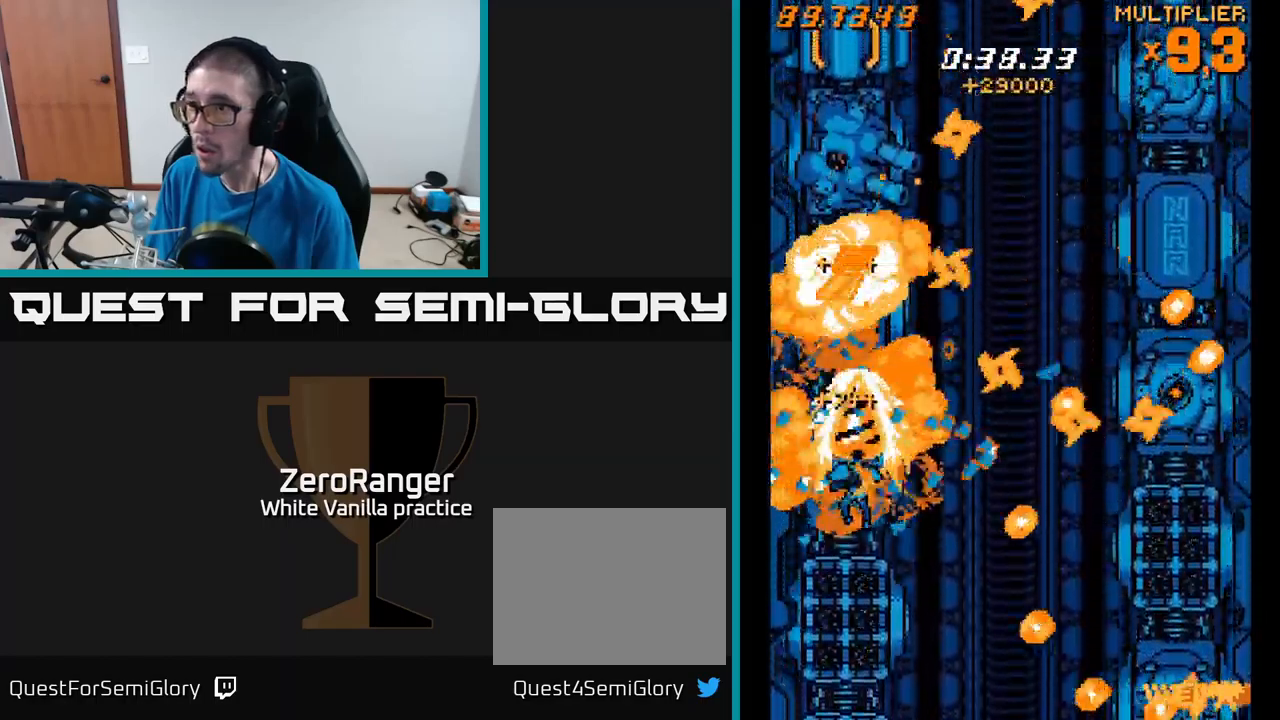
{"buttons": ["A", "DPAD_UP"], "right_stick": "center", "events": [[134, "DPAD_LEFT", "down"], [150, "DPAD_DOWN", "up"], [217, "DPAD_UP", "down"], [300, "DPAD_LEFT", "up"], [317, "DPAD_UP", "up"], [334, "DPAD_DOWN", "down"], [467, "DPAD_DOWN", "up"], [500, "DPAD_UP", "down"]]}
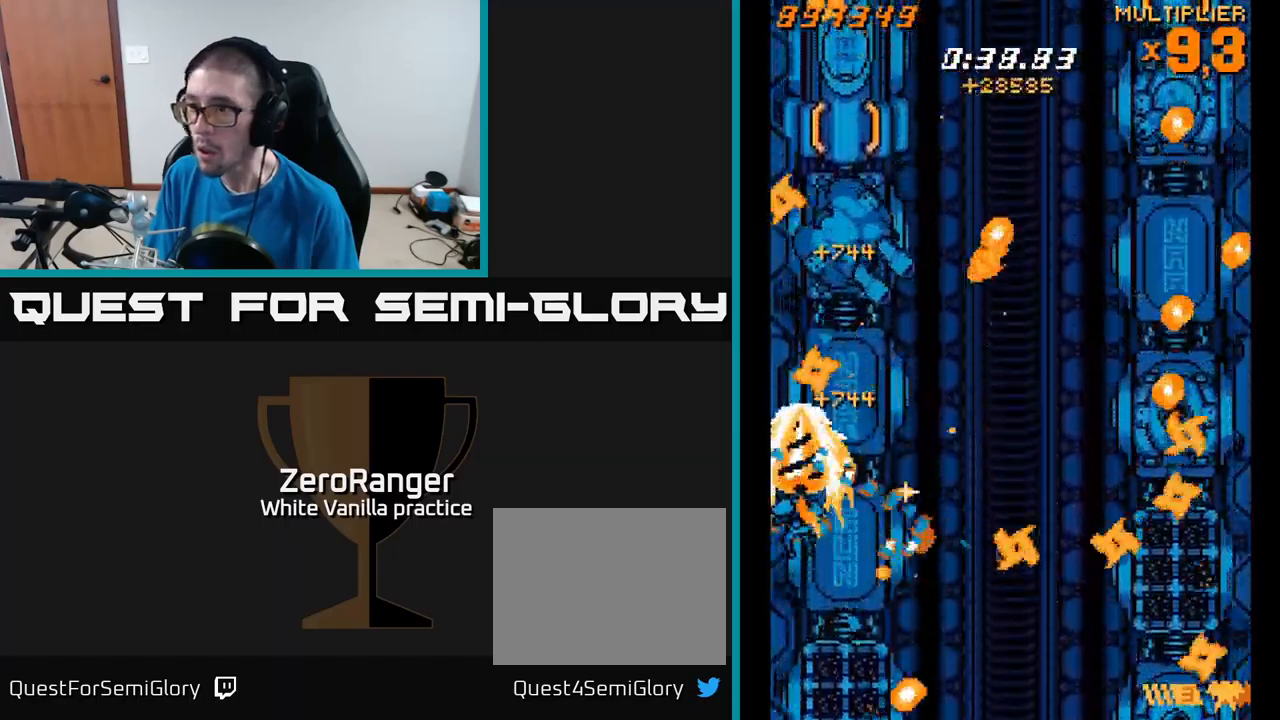
{"buttons": ["A", "DPAD_UP", "DPAD_RIGHT"], "right_stick": "center", "events": [[500, "DPAD_RIGHT", "down"]]}
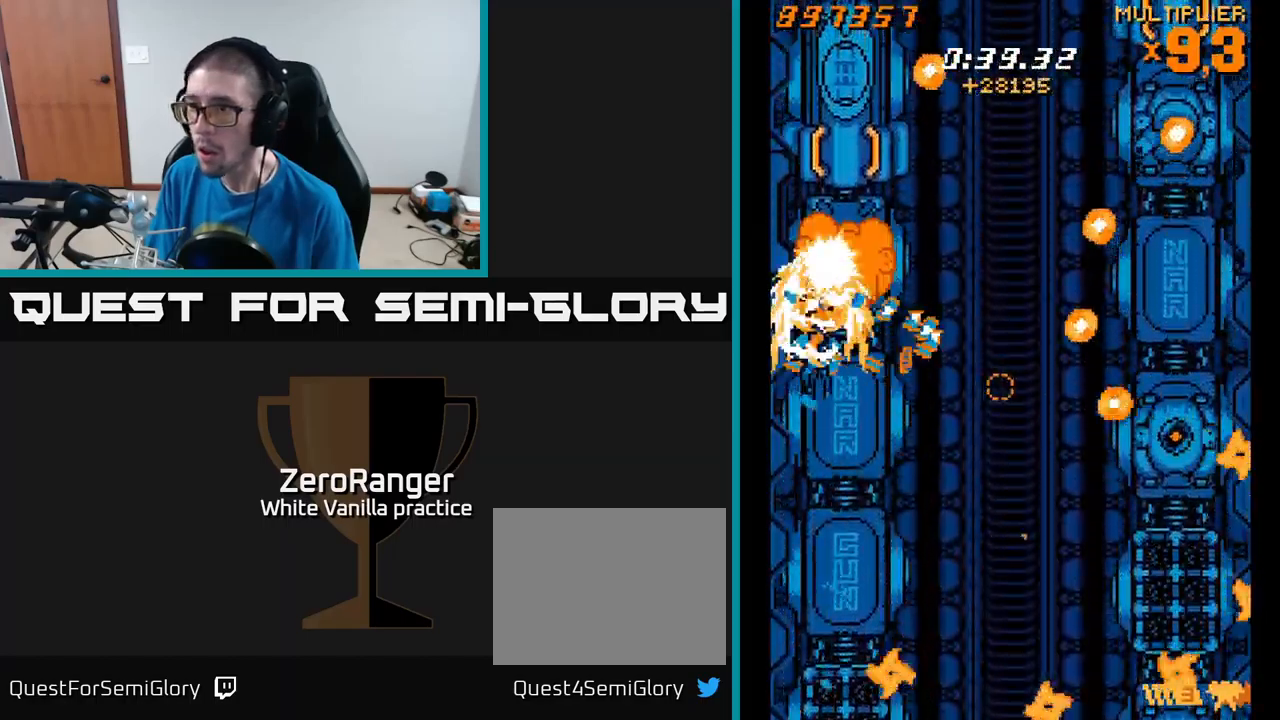
{"buttons": ["A"], "right_stick": "center", "events": [[150, "DPAD_RIGHT", "up"], [484, "DPAD_UP", "up"]]}